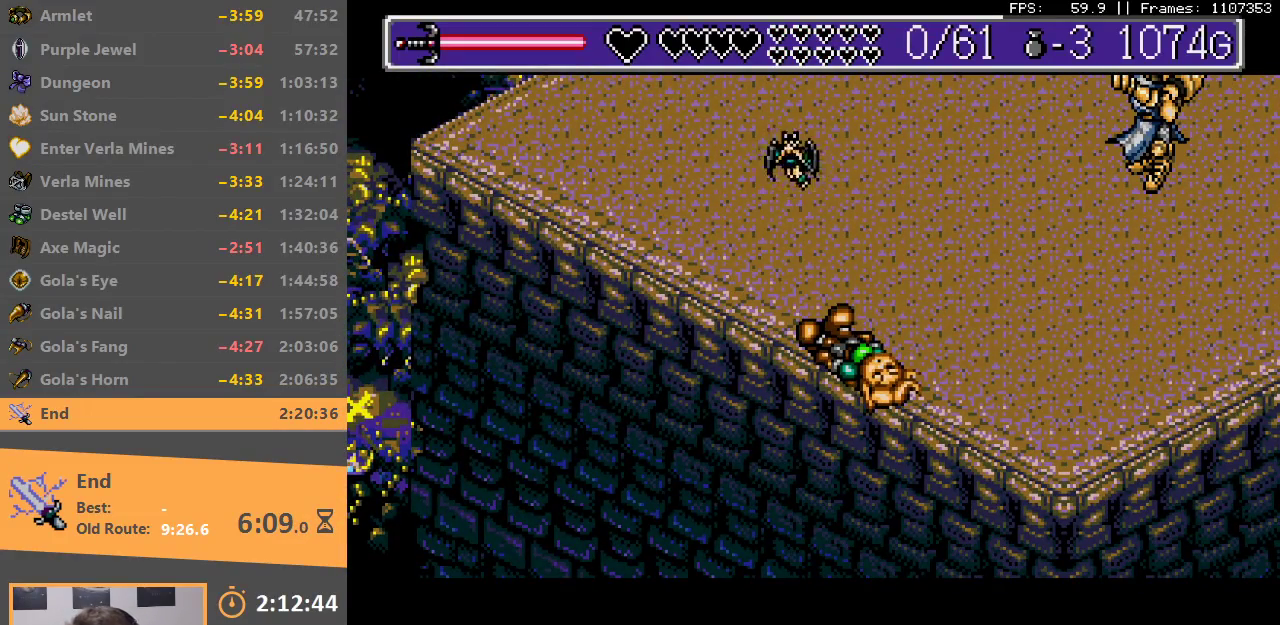
Gameplay with a controller; each line is a JSON object with the inputs held at the frame after it. "events" lists button and stick changes between this image and that frame as [ms after this image, input, new state], when the widget could be followed in between. Not read: DPAD_DOWN DPAD_LEFT DPAD_RIGHT DPAD_UP L3 R3.
{"buttons": ["A", "B"], "events": [[100, "B", "down"], [133, "A", "down"], [167, "A", "up"], [200, "B", "up"], [283, "A", "down"], [283, "B", "down"], [350, "A", "up"], [367, "B", "up"], [433, "B", "down"], [467, "A", "down"]]}
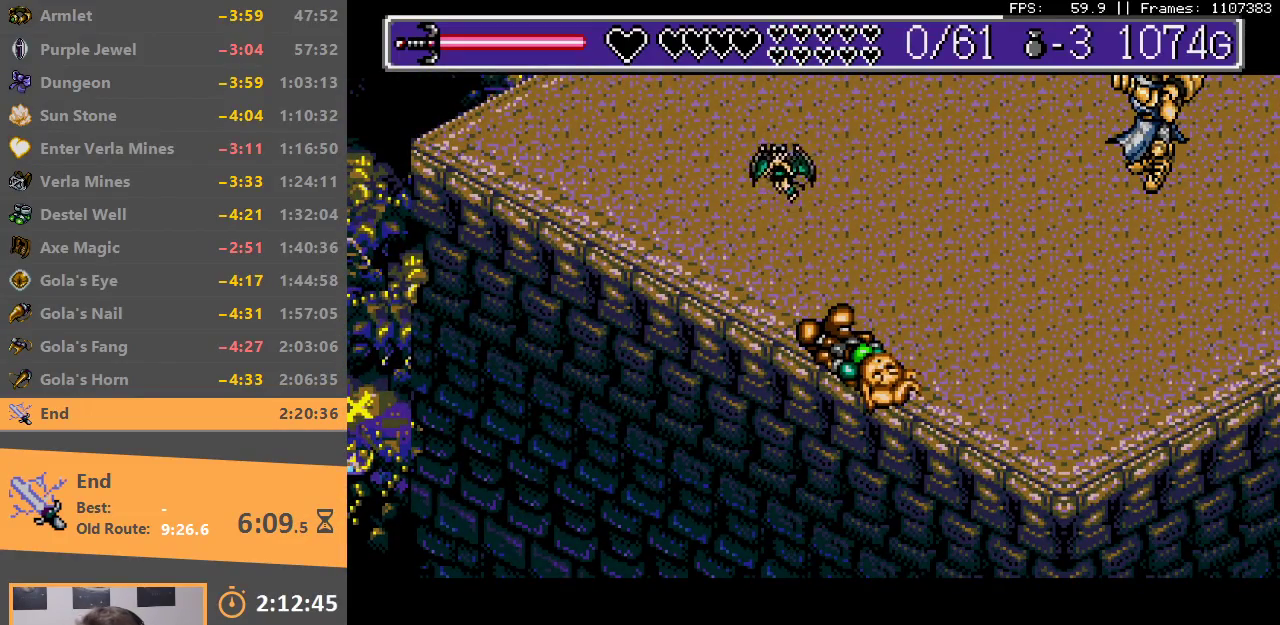
{"buttons": [], "events": [[17, "A", "up"], [17, "B", "up"], [100, "B", "down"], [117, "A", "down"], [183, "A", "up"], [450, "A", "down"], [500, "A", "up"], [500, "B", "up"]]}
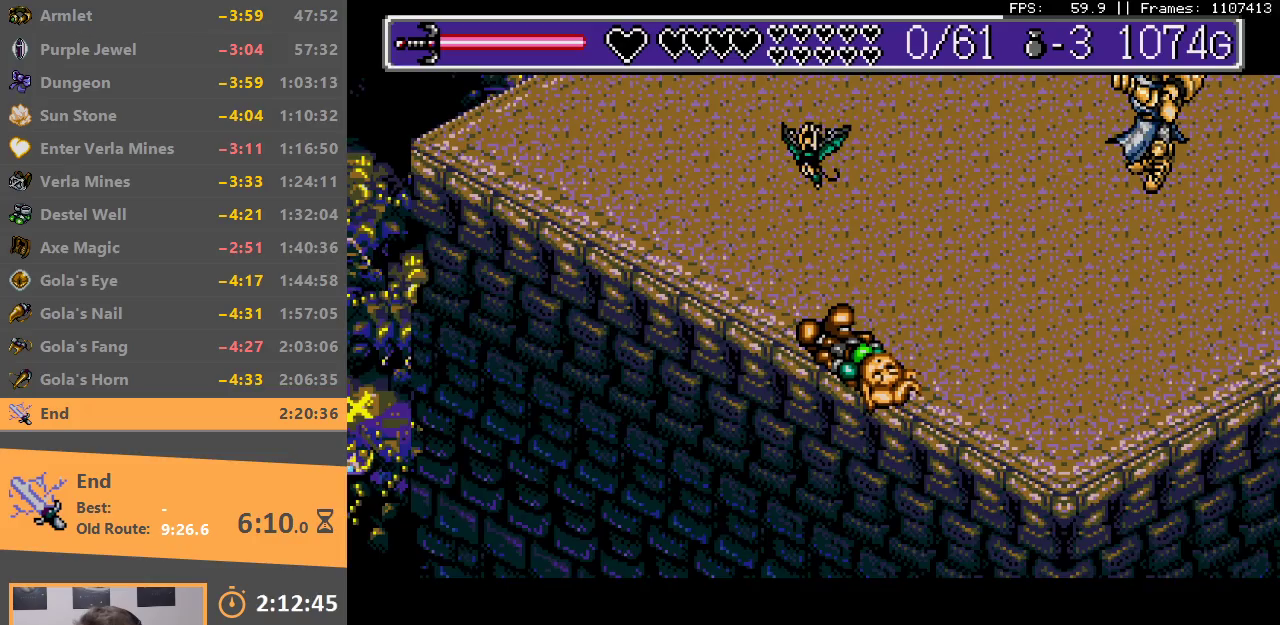
{"buttons": ["B"], "events": [[100, "B", "down"], [183, "B", "up"], [267, "B", "down"], [283, "A", "down"], [350, "A", "up"], [350, "B", "up"], [433, "A", "down"], [433, "B", "down"], [500, "A", "up"]]}
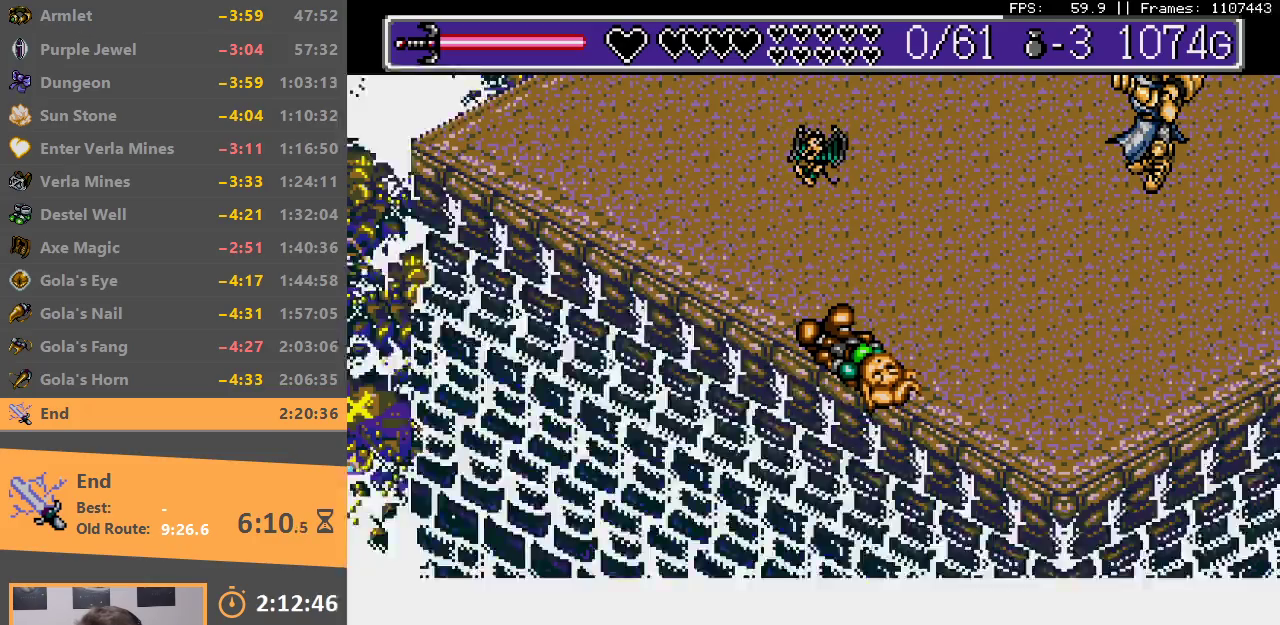
{"buttons": [], "events": [[17, "B", "up"], [83, "B", "down"], [100, "A", "down"], [150, "A", "up"], [167, "B", "up"], [233, "B", "down"], [267, "A", "down"], [317, "A", "up"], [317, "B", "up"], [383, "B", "down"], [400, "A", "down"], [467, "A", "up"], [467, "B", "up"]]}
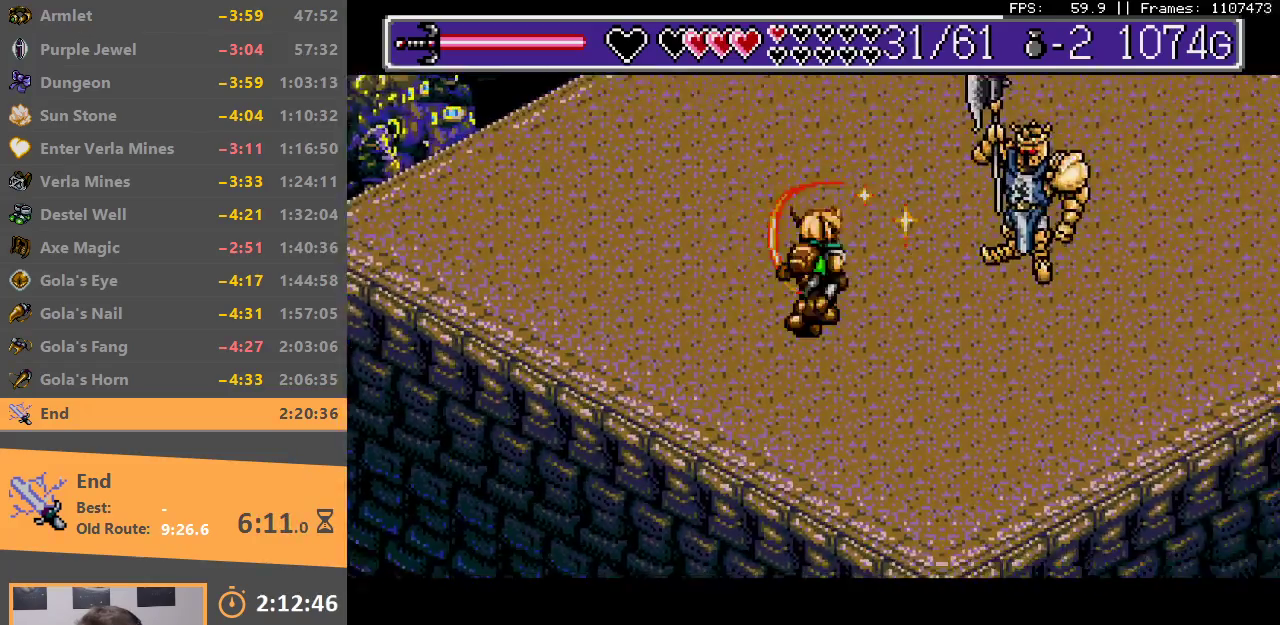
{"buttons": ["B"], "events": [[33, "B", "down"], [50, "A", "down"], [100, "A", "up"], [133, "B", "up"], [183, "B", "down"], [200, "A", "down"], [250, "A", "up"], [283, "B", "up"], [350, "B", "down"], [367, "A", "down"], [417, "A", "up"], [417, "B", "up"], [483, "B", "down"]]}
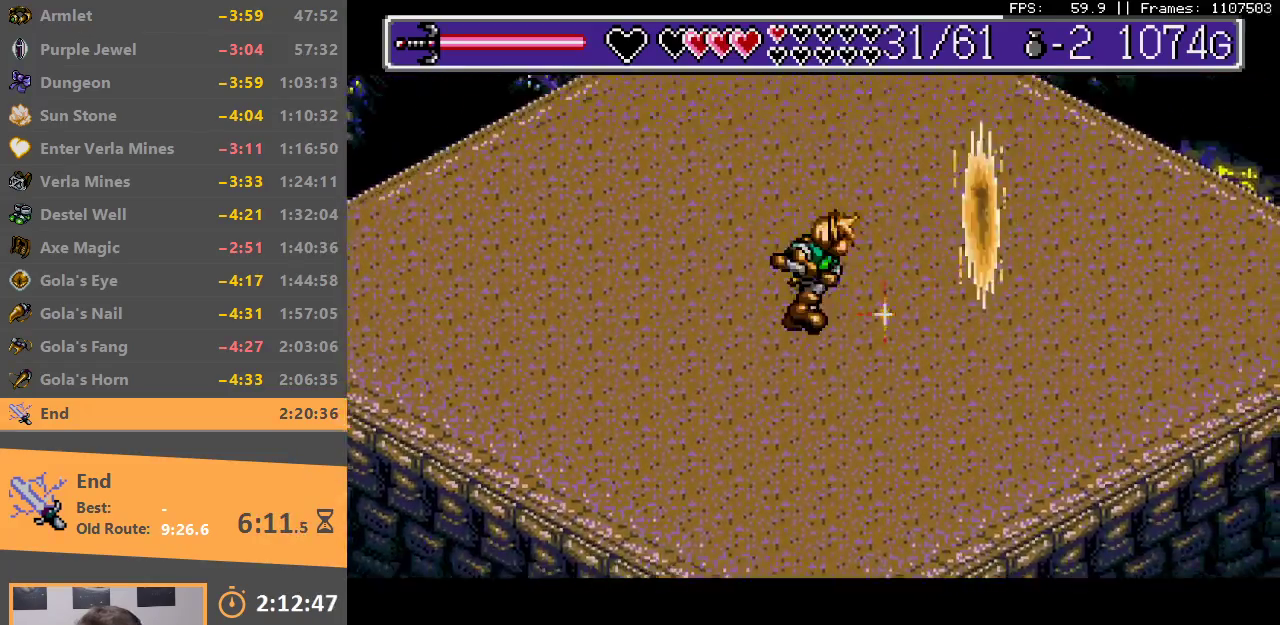
{"buttons": ["B"], "events": [[17, "A", "down"], [50, "A", "up"], [50, "B", "up"], [133, "A", "down"], [133, "B", "down"], [200, "A", "up"], [217, "B", "up"], [267, "B", "down"], [317, "A", "down"], [383, "A", "up"], [483, "A", "down"], [500, "A", "up"]]}
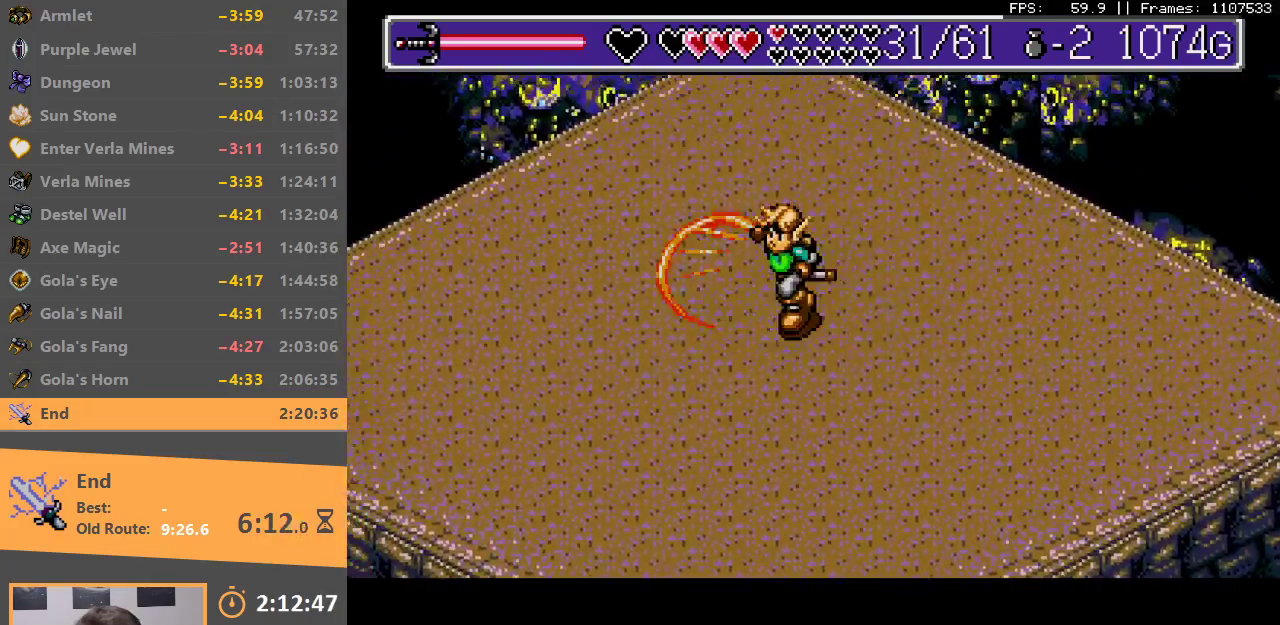
{"buttons": ["A", "B"], "events": [[33, "B", "up"], [100, "B", "down"], [133, "A", "down"], [183, "A", "up"], [200, "B", "up"], [250, "B", "down"], [300, "A", "down"], [350, "A", "up"], [383, "B", "up"], [450, "B", "down"], [467, "A", "down"]]}
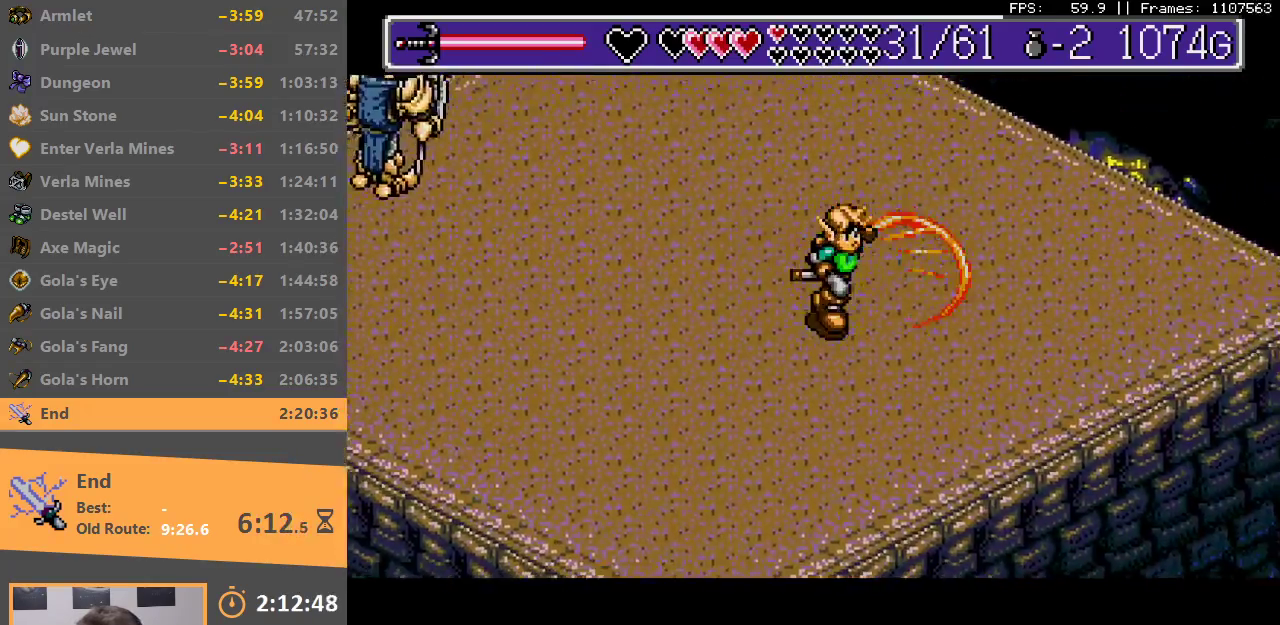
{"buttons": ["A", "B"], "events": [[33, "A", "up"], [50, "B", "up"], [117, "A", "down"], [117, "B", "down"], [217, "A", "up"], [217, "B", "up"], [283, "B", "down"], [300, "A", "down"], [383, "A", "up"], [400, "B", "up"], [450, "B", "down"], [483, "A", "down"]]}
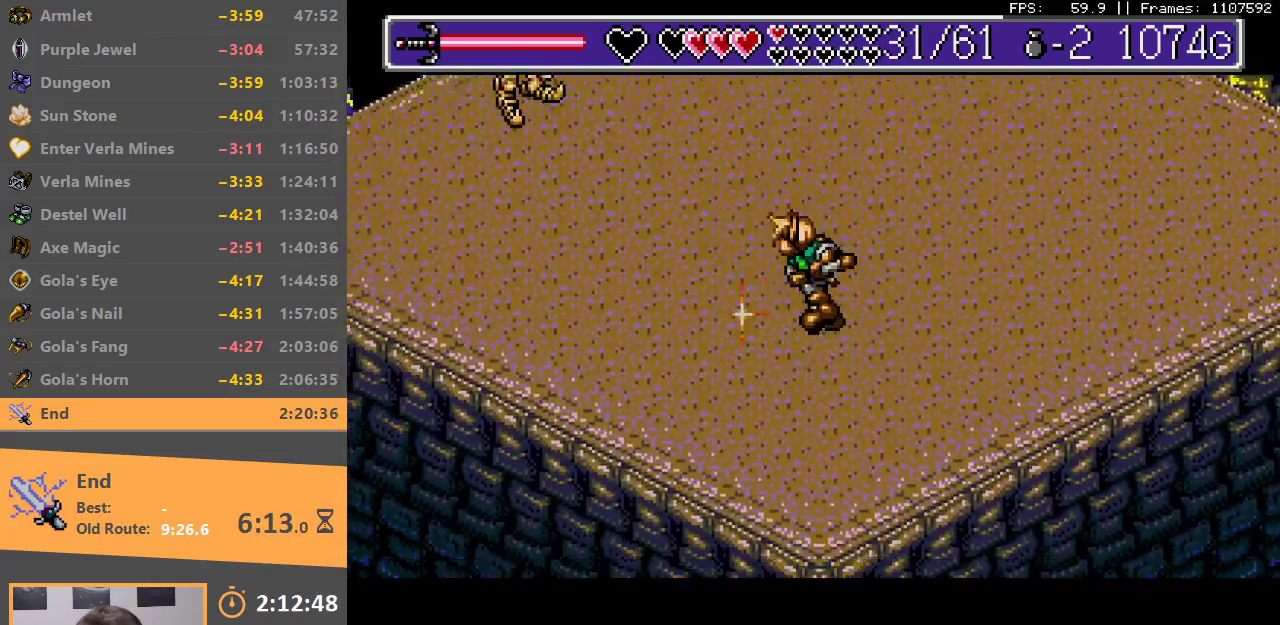
{"buttons": ["A", "B"], "events": [[33, "A", "up"], [50, "B", "up"], [133, "A", "down"], [133, "B", "down"], [233, "A", "up"], [233, "B", "up"], [300, "B", "down"], [317, "A", "down"], [383, "A", "up"], [400, "B", "up"], [450, "B", "down"], [467, "A", "down"]]}
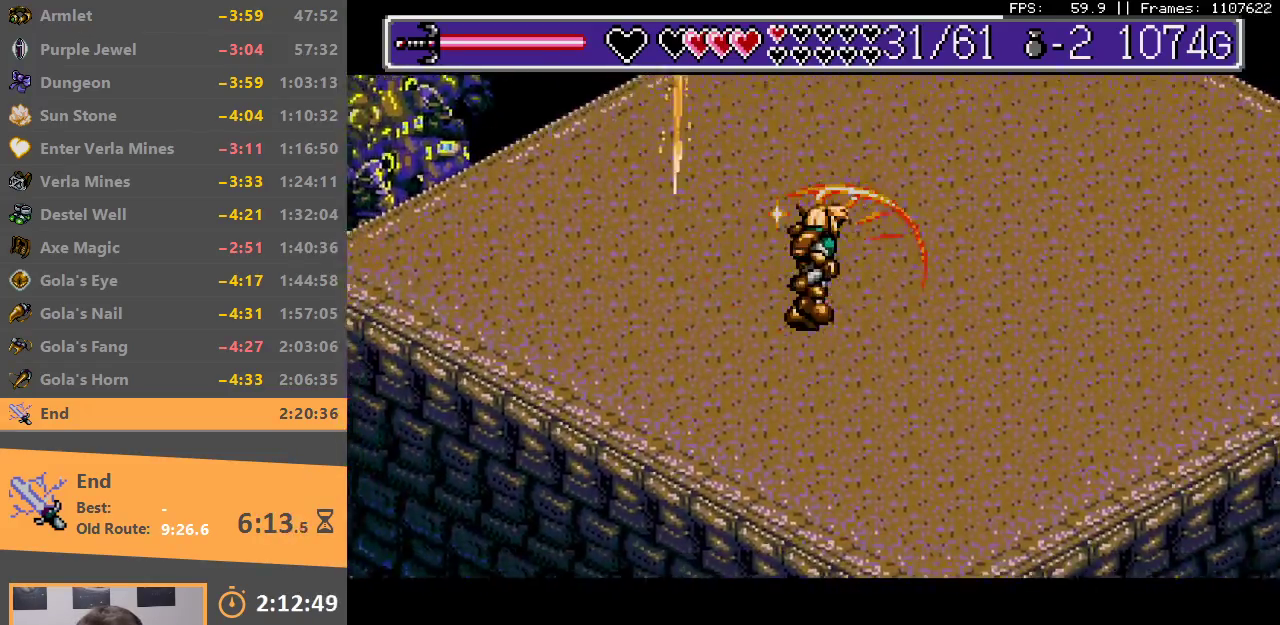
{"buttons": ["A", "B"], "events": [[50, "A", "up"], [67, "B", "up"], [117, "B", "down"], [133, "A", "down"], [217, "A", "up"], [233, "B", "up"], [283, "B", "down"], [317, "A", "down"], [383, "A", "up"], [400, "B", "up"], [467, "B", "down"], [483, "A", "down"]]}
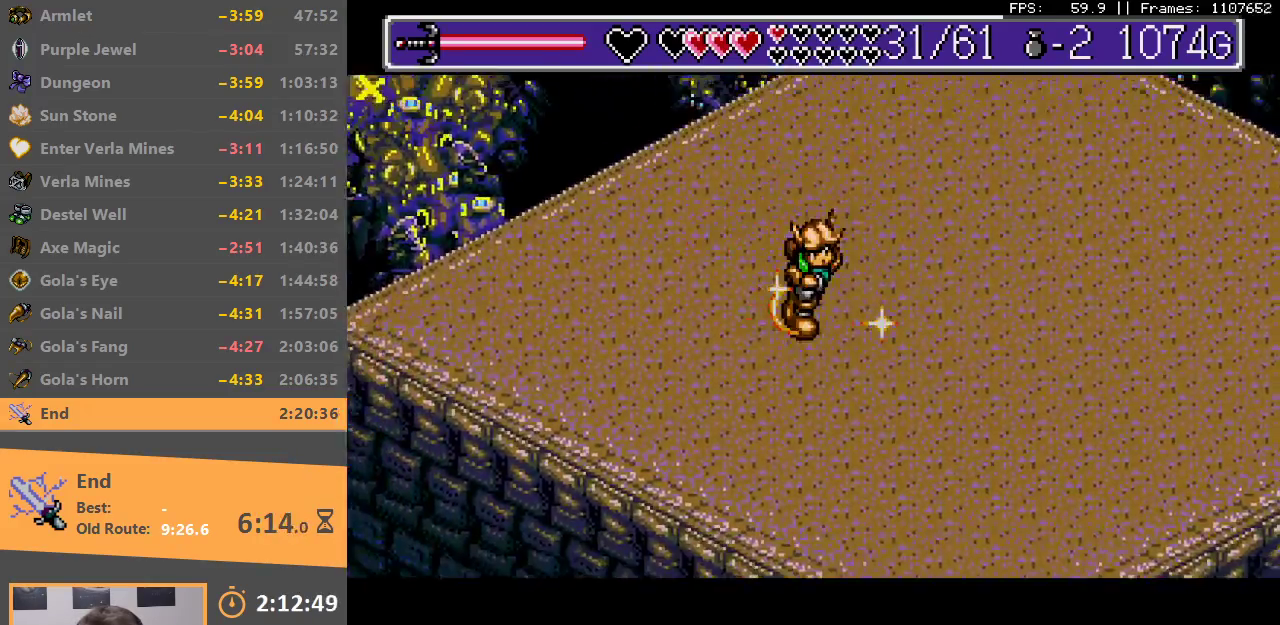
{"buttons": ["A", "B"], "events": [[50, "A", "up"], [67, "B", "up"], [133, "B", "down"], [150, "A", "down"], [233, "A", "up"], [250, "B", "up"], [300, "B", "down"], [333, "A", "down"], [383, "A", "up"], [383, "B", "up"], [450, "B", "down"], [467, "A", "down"]]}
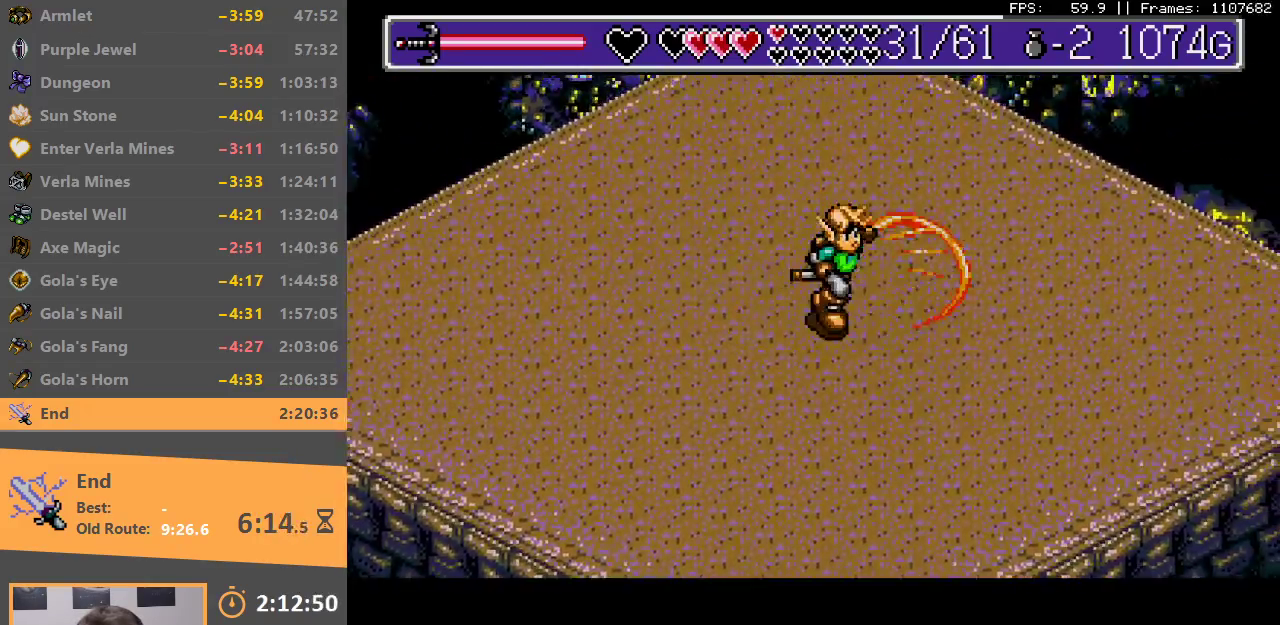
{"buttons": ["A", "B"], "events": [[33, "A", "up"], [50, "B", "up"], [100, "A", "down"], [100, "B", "down"], [183, "A", "up"], [183, "B", "up"], [267, "B", "down"], [283, "A", "down"], [350, "A", "up"], [350, "B", "up"], [417, "B", "down"], [433, "A", "down"]]}
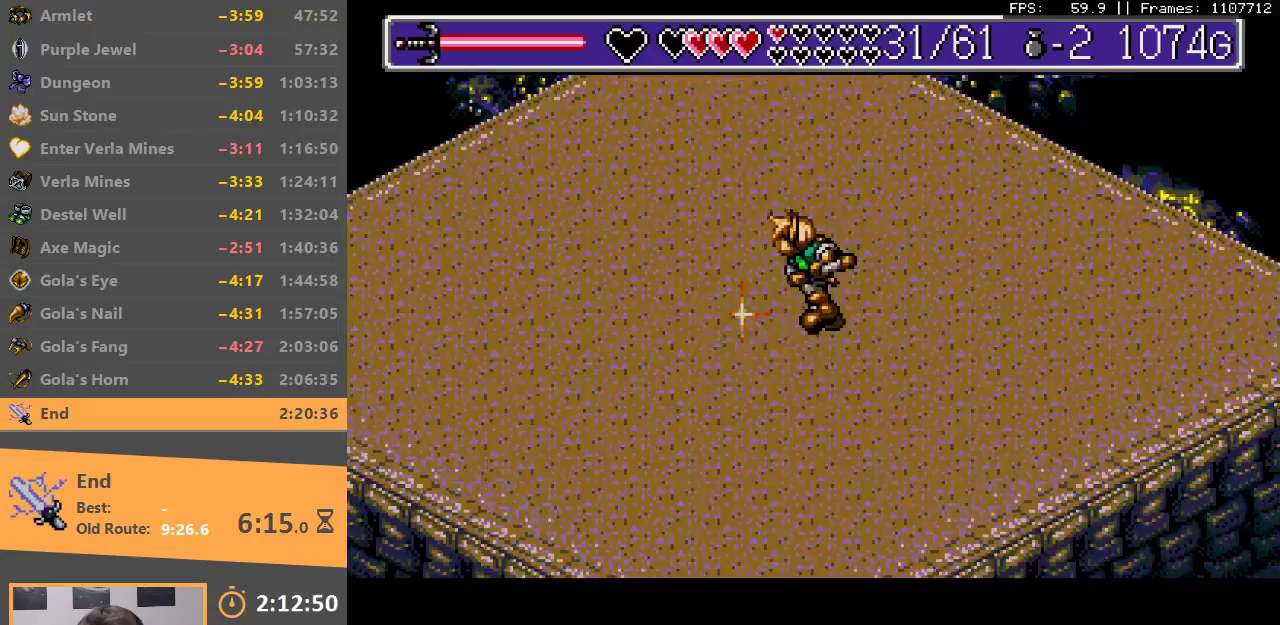
{"buttons": ["B"], "events": [[17, "A", "up"], [17, "B", "up"], [83, "B", "down"], [100, "A", "down"], [167, "A", "up"], [183, "B", "up"], [250, "B", "down"], [267, "A", "down"], [333, "A", "up"], [350, "B", "up"], [383, "B", "down"], [400, "A", "down"], [500, "A", "up"]]}
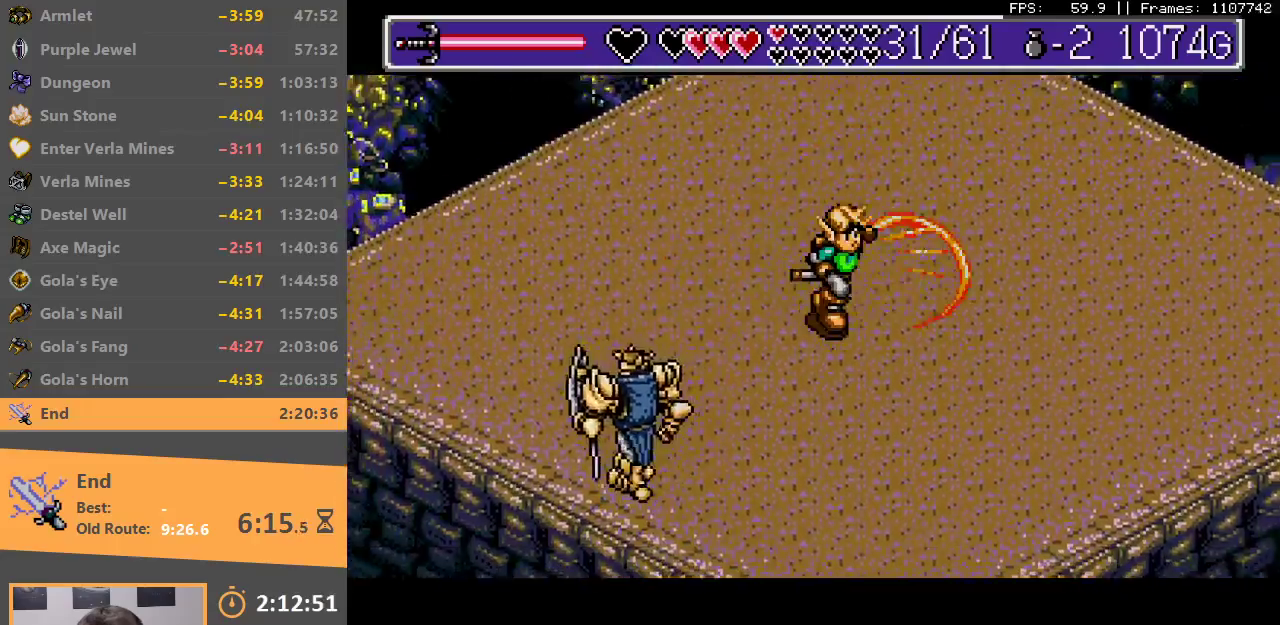
{"buttons": [], "events": [[83, "A", "down"], [150, "A", "up"], [167, "B", "up"], [233, "A", "down"], [233, "B", "down"], [333, "A", "up"], [333, "B", "up"], [400, "B", "down"], [417, "A", "down"], [483, "A", "up"], [483, "B", "up"]]}
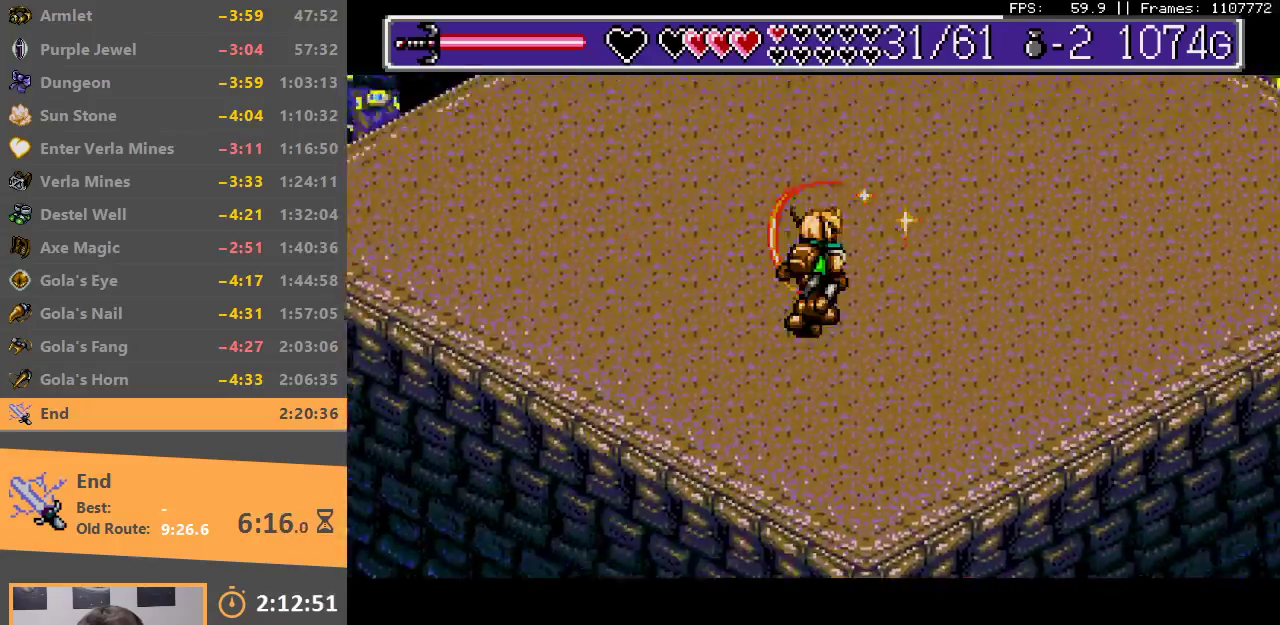
{"buttons": [], "events": [[50, "B", "down"], [67, "A", "down"], [150, "A", "up"], [183, "B", "up"], [233, "A", "down"], [233, "B", "down"], [300, "A", "up"], [333, "B", "up"], [400, "A", "down"], [400, "B", "down"], [483, "A", "up"], [500, "B", "up"]]}
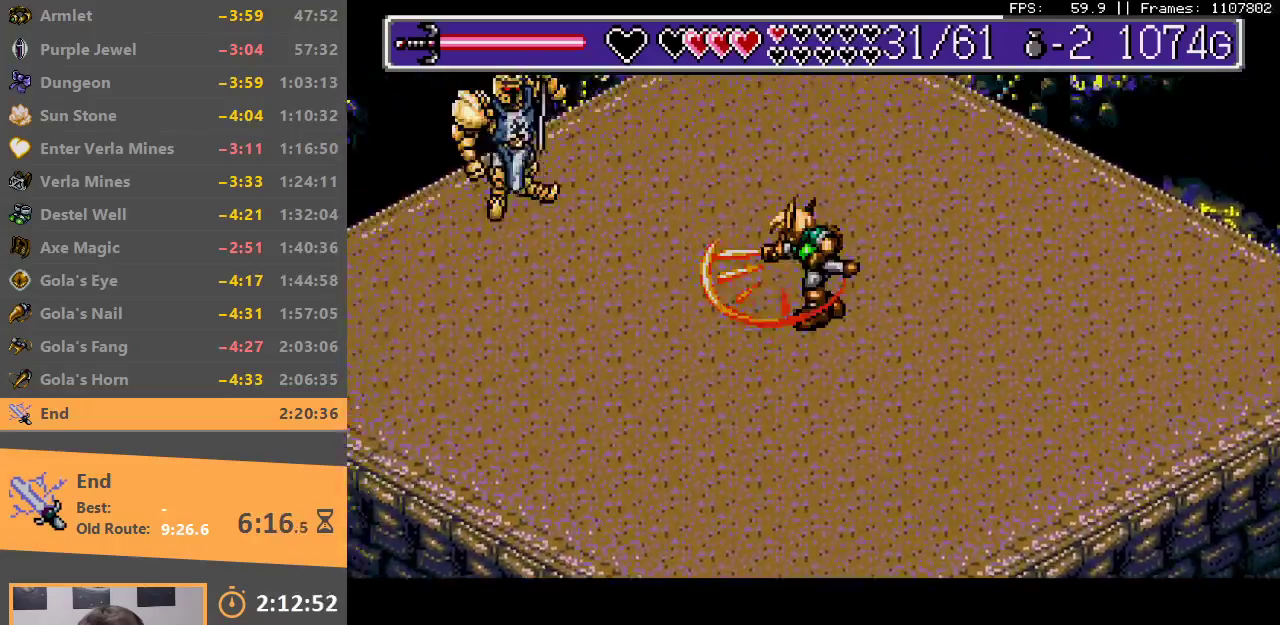
{"buttons": [], "events": [[50, "B", "down"], [67, "A", "down"], [150, "A", "up"], [150, "B", "up"], [217, "B", "down"], [250, "A", "down"], [317, "A", "up"], [400, "A", "down"], [467, "A", "up"], [467, "B", "up"]]}
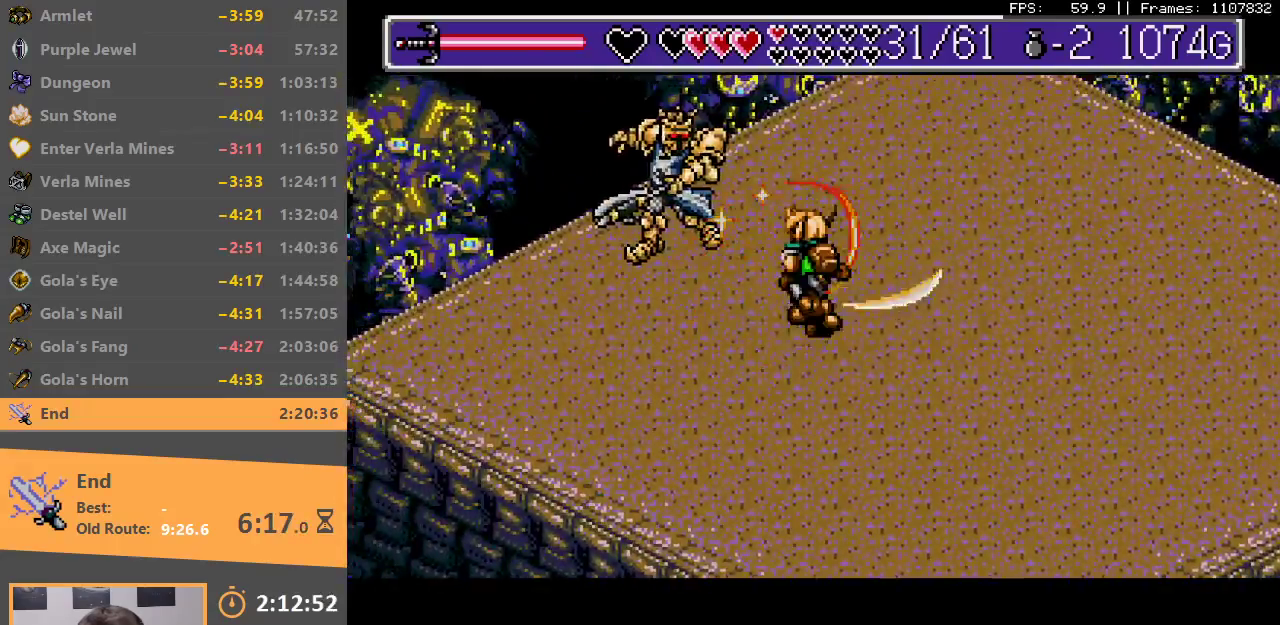
{"buttons": ["A", "B"], "events": [[50, "B", "down"], [83, "A", "down"], [133, "A", "up"], [150, "B", "up"], [200, "B", "down"], [217, "A", "down"], [283, "A", "up"], [300, "B", "up"], [350, "A", "down"], [350, "B", "down"], [417, "A", "up"], [433, "B", "up"], [483, "B", "down"], [500, "A", "down"]]}
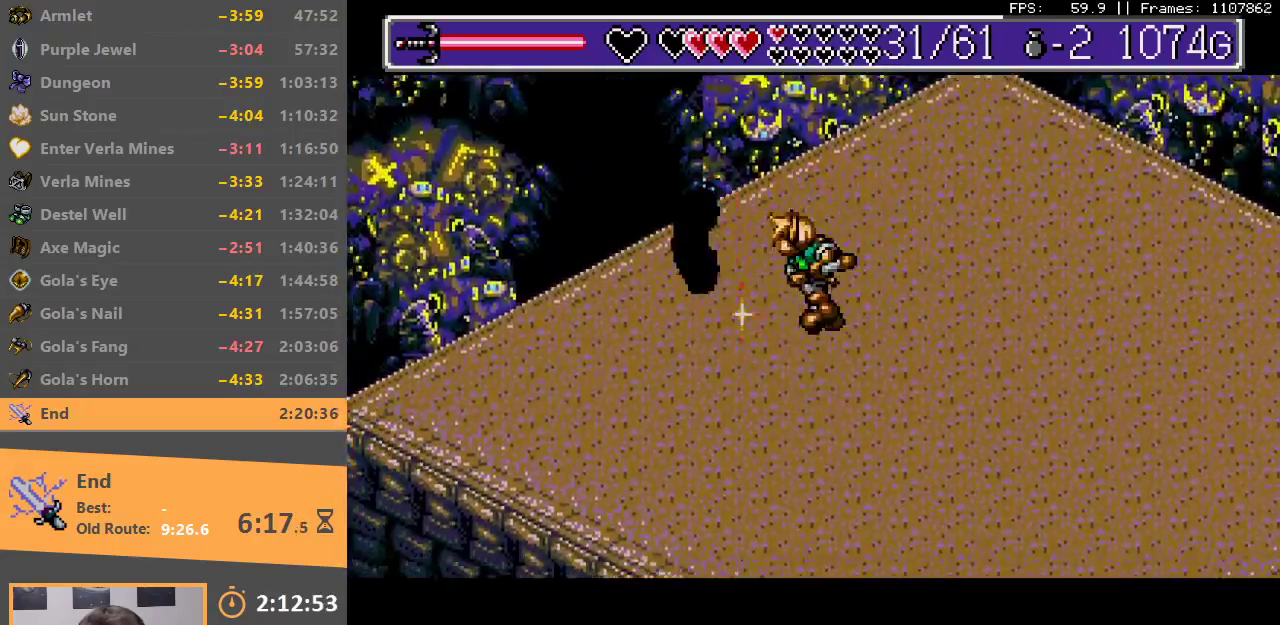
{"buttons": [], "events": [[50, "A", "up"], [50, "B", "up"], [117, "A", "down"], [117, "B", "down"], [200, "A", "up"], [200, "B", "up"], [267, "A", "down"], [267, "B", "down"], [333, "A", "up"], [367, "B", "up"], [417, "B", "down"], [433, "A", "down"], [483, "A", "up"], [500, "B", "up"]]}
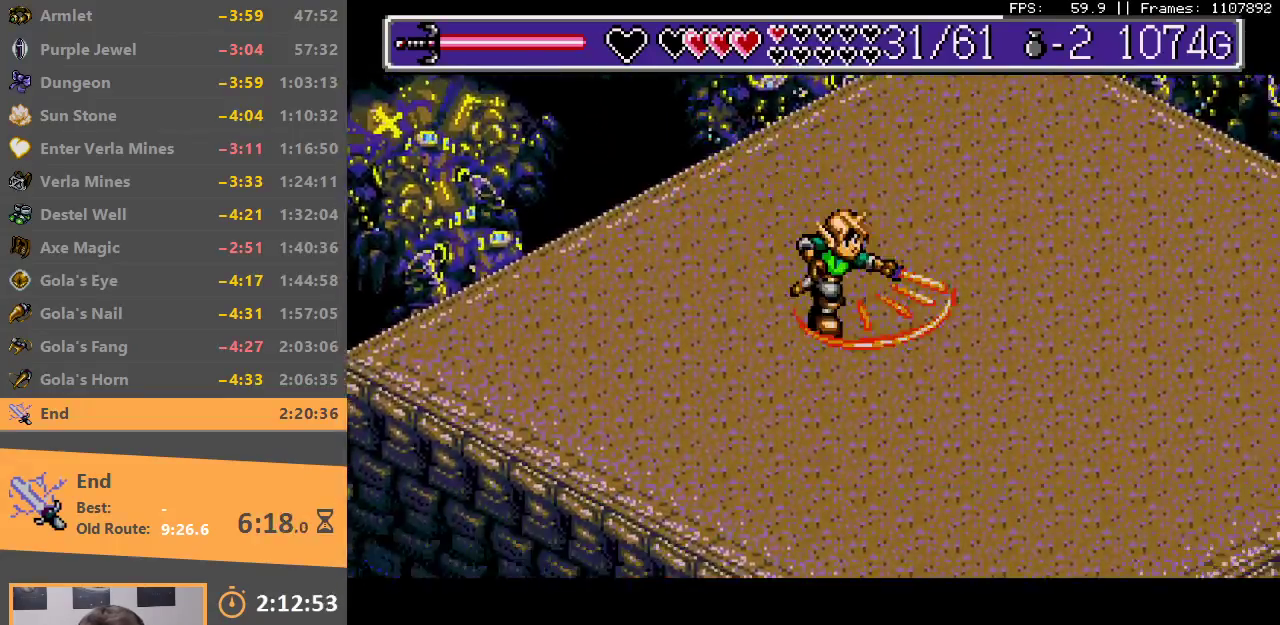
{"buttons": ["A", "B"], "events": [[83, "B", "down"], [100, "A", "down"], [150, "A", "up"], [183, "B", "up"], [233, "B", "down"], [250, "A", "down"], [333, "A", "up"], [350, "B", "up"], [400, "A", "down"], [400, "B", "down"]]}
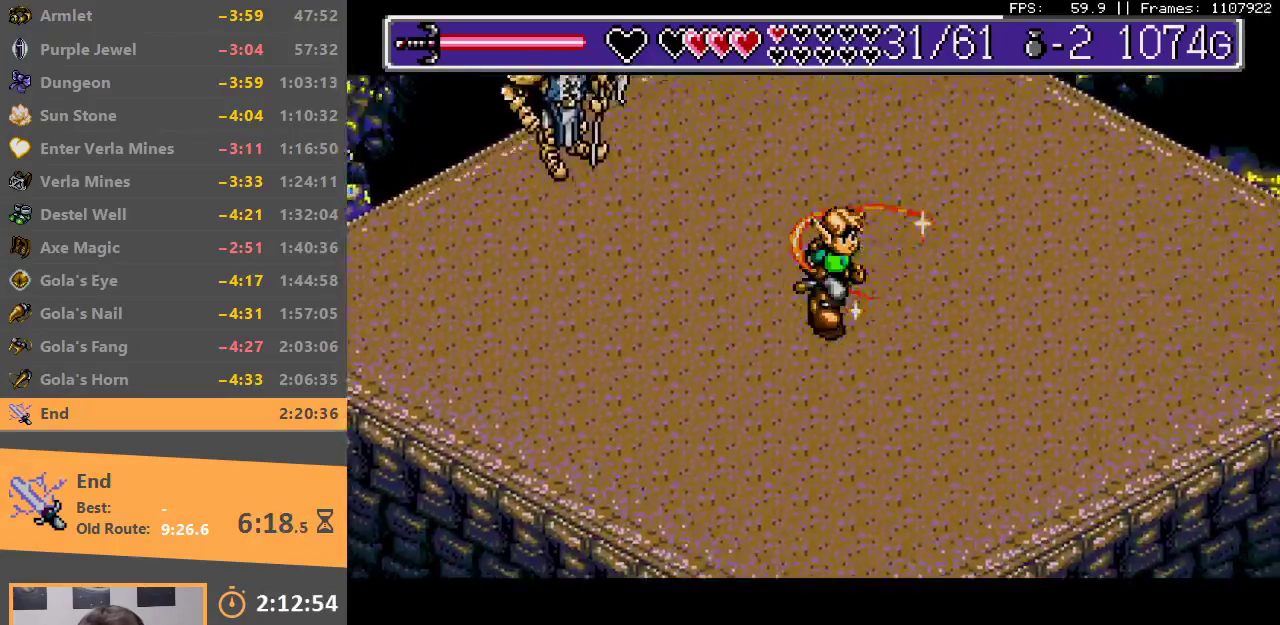
{"buttons": [], "events": [[17, "A", "up"], [17, "B", "up"], [83, "B", "down"], [100, "A", "down"], [150, "A", "up"], [183, "B", "up"], [250, "A", "down"], [250, "B", "down"], [333, "A", "up"], [350, "B", "up"], [400, "A", "down"], [400, "B", "down"], [483, "A", "up"], [483, "B", "up"]]}
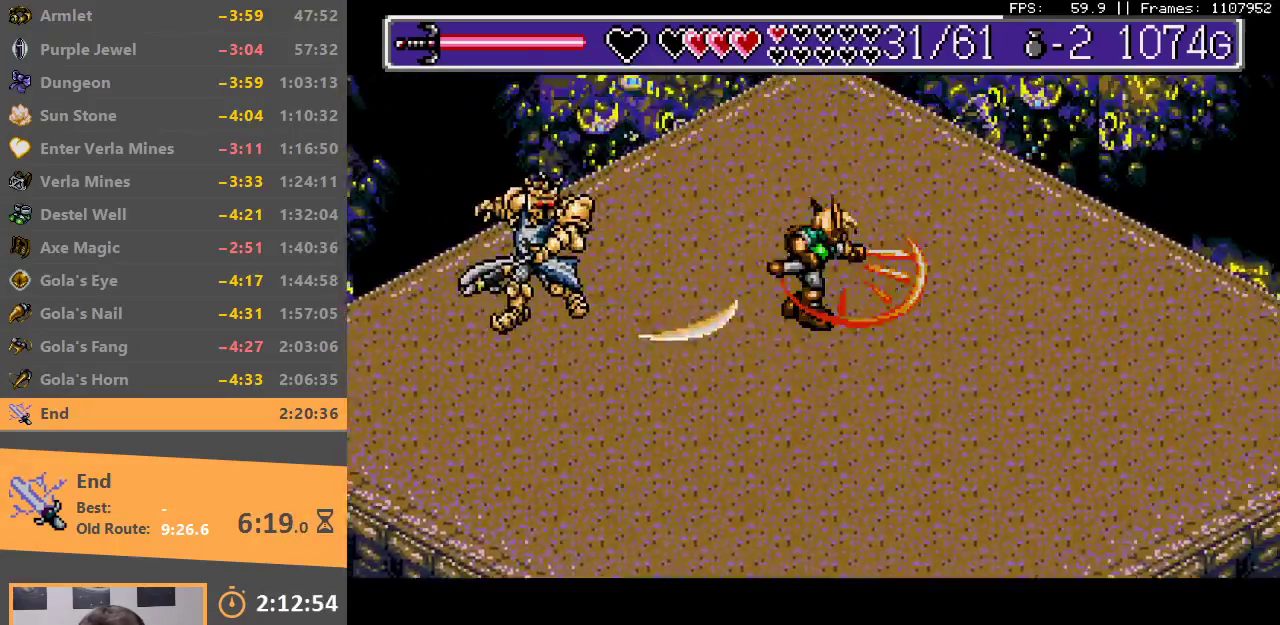
{"buttons": [], "events": [[67, "A", "down"], [67, "B", "down"], [133, "A", "up"], [133, "B", "up"], [200, "B", "down"], [233, "A", "down"], [317, "A", "up"], [400, "A", "down"], [450, "A", "up"], [450, "B", "up"]]}
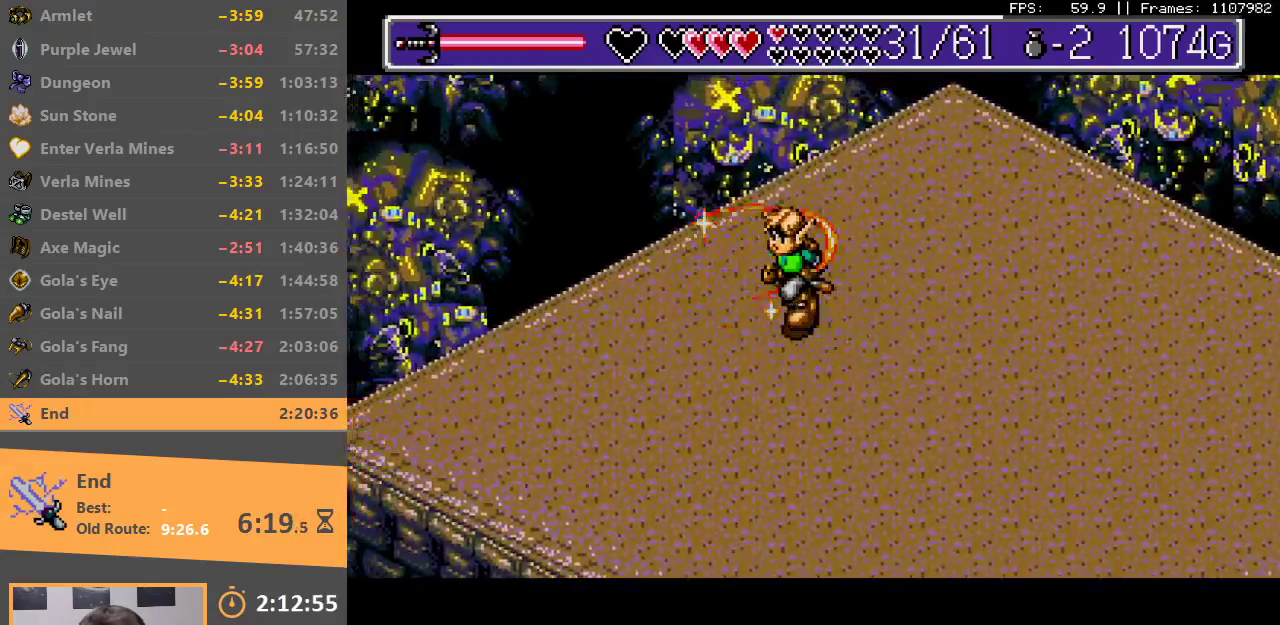
{"buttons": [], "events": [[17, "B", "down"], [50, "A", "down"], [133, "A", "up"], [133, "B", "up"], [200, "A", "down"], [200, "B", "down"], [317, "A", "up"], [317, "B", "up"], [383, "A", "down"], [383, "B", "down"], [467, "A", "up"], [483, "B", "up"]]}
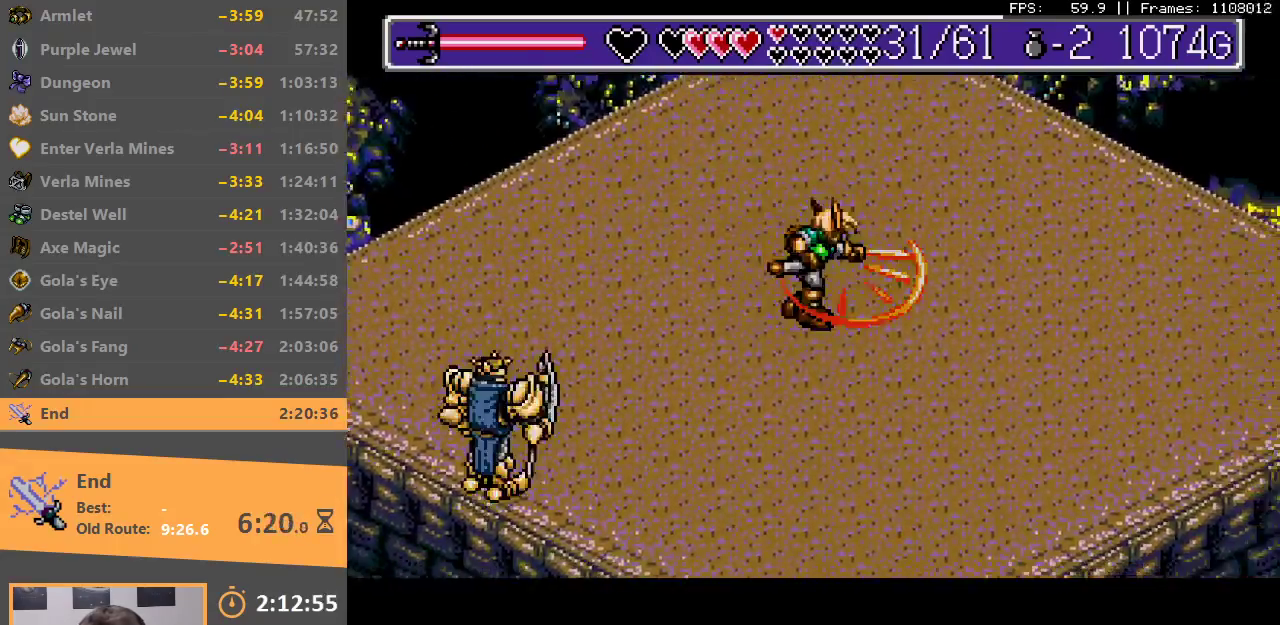
{"buttons": [], "events": [[50, "B", "down"], [67, "A", "down"], [150, "A", "up"], [233, "A", "down"], [300, "A", "up"], [333, "B", "up"], [400, "B", "down"], [417, "A", "down"], [483, "A", "up"], [500, "B", "up"]]}
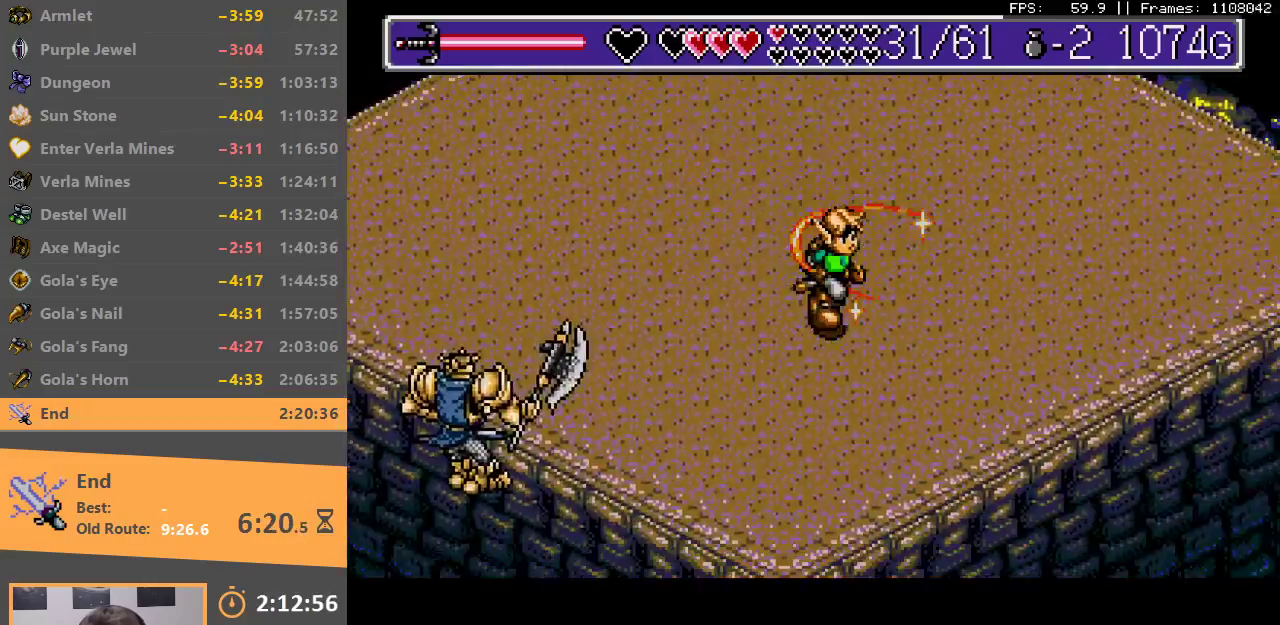
{"buttons": ["A", "B"], "events": [[50, "B", "down"], [100, "A", "down"], [150, "A", "up"], [150, "B", "up"], [233, "B", "down"], [250, "A", "down"], [317, "A", "up"], [350, "B", "up"], [417, "B", "down"], [450, "A", "down"]]}
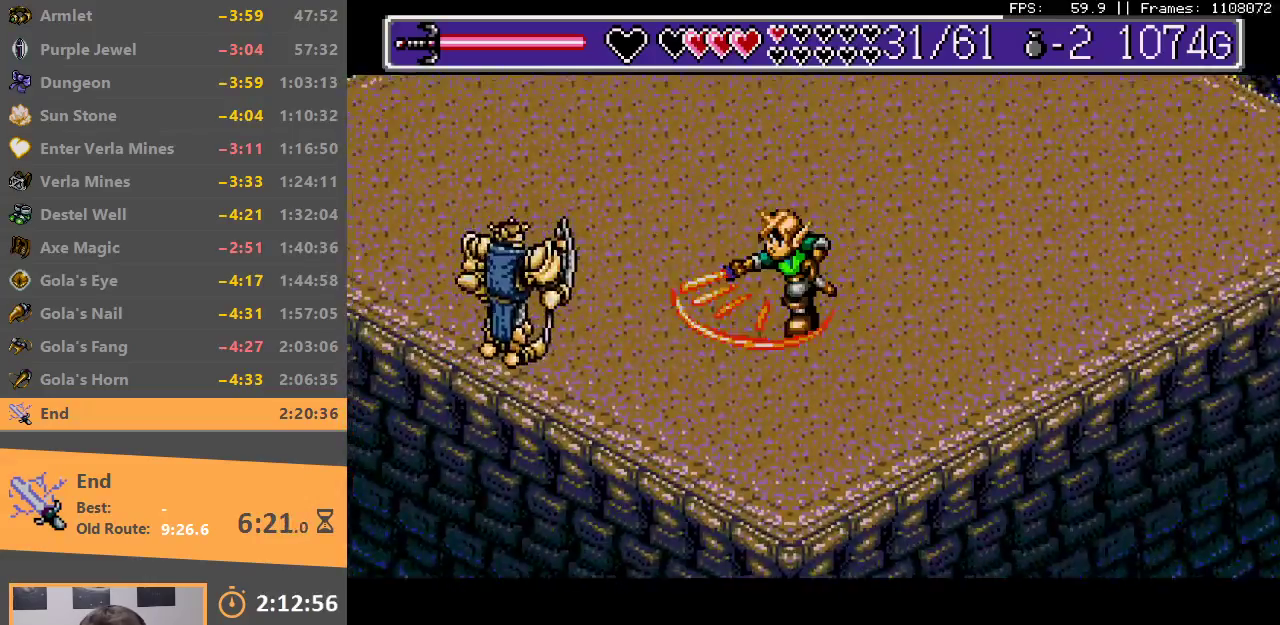
{"buttons": [], "events": [[17, "A", "up"], [17, "B", "up"], [83, "A", "down"], [83, "B", "down"], [167, "A", "up"], [183, "B", "up"], [250, "A", "down"], [250, "B", "down"], [317, "A", "up"], [333, "B", "up"], [383, "A", "down"], [383, "B", "down"], [483, "A", "up"], [483, "B", "up"]]}
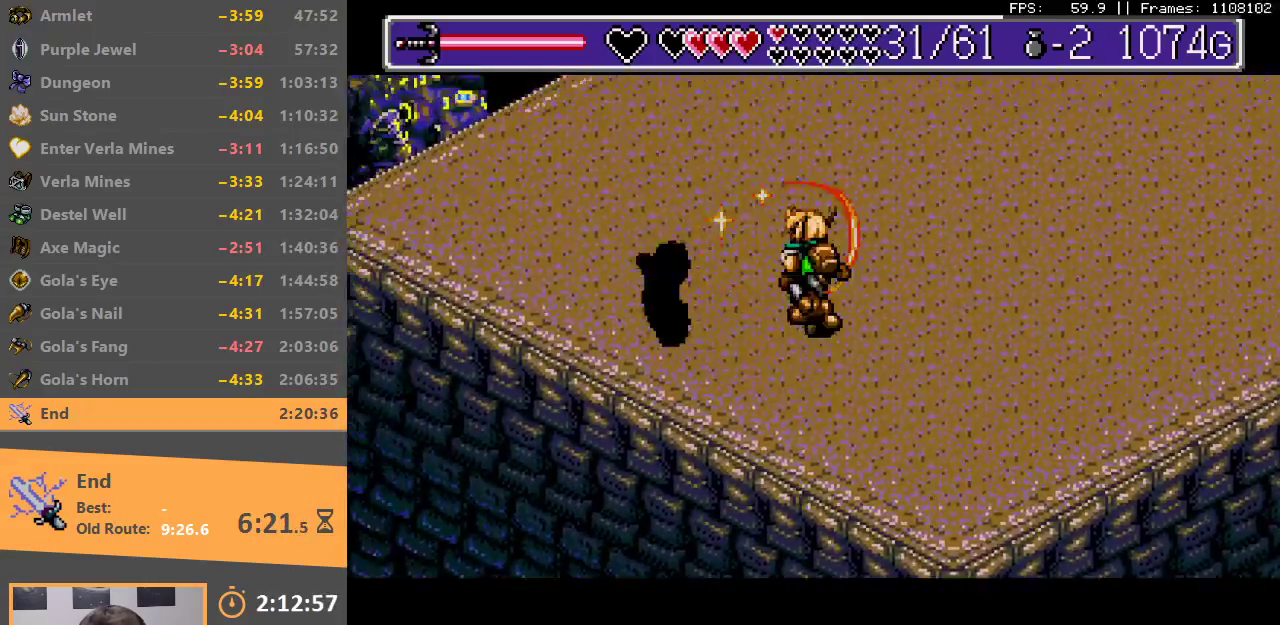
{"buttons": ["B"], "events": [[50, "A", "down"], [50, "B", "down"], [100, "A", "up"], [100, "B", "up"], [183, "B", "down"], [200, "A", "down"], [250, "A", "up"], [250, "B", "up"], [333, "A", "down"], [333, "B", "down"], [417, "A", "up"], [417, "B", "up"], [483, "B", "down"]]}